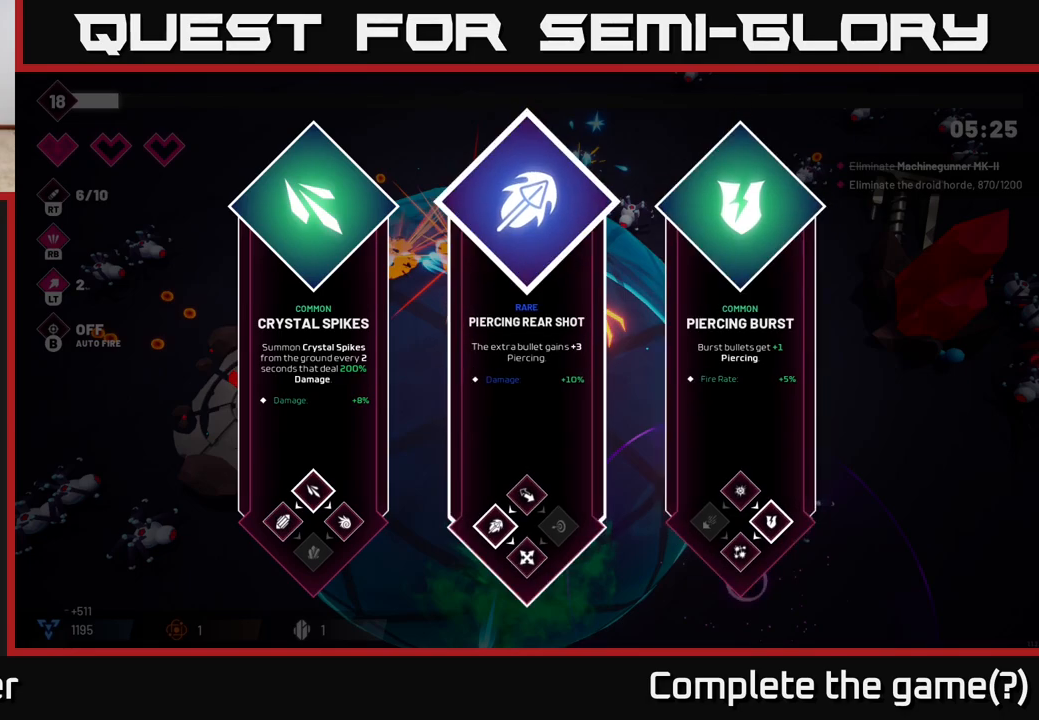
Gameplay with a controller (Xbox layout); each line is a JSON object with the inputs held at the frame after it. "events" lists button and stick changes between this image and that frame as [ms after this image, input, new state], when the widget could be followed in between.
{"buttons": [], "left_stick": "center", "right_stick": "up-right", "events": [[117, "A", "down"], [200, "A", "up"], [450, "right_stick", "up-right"]]}
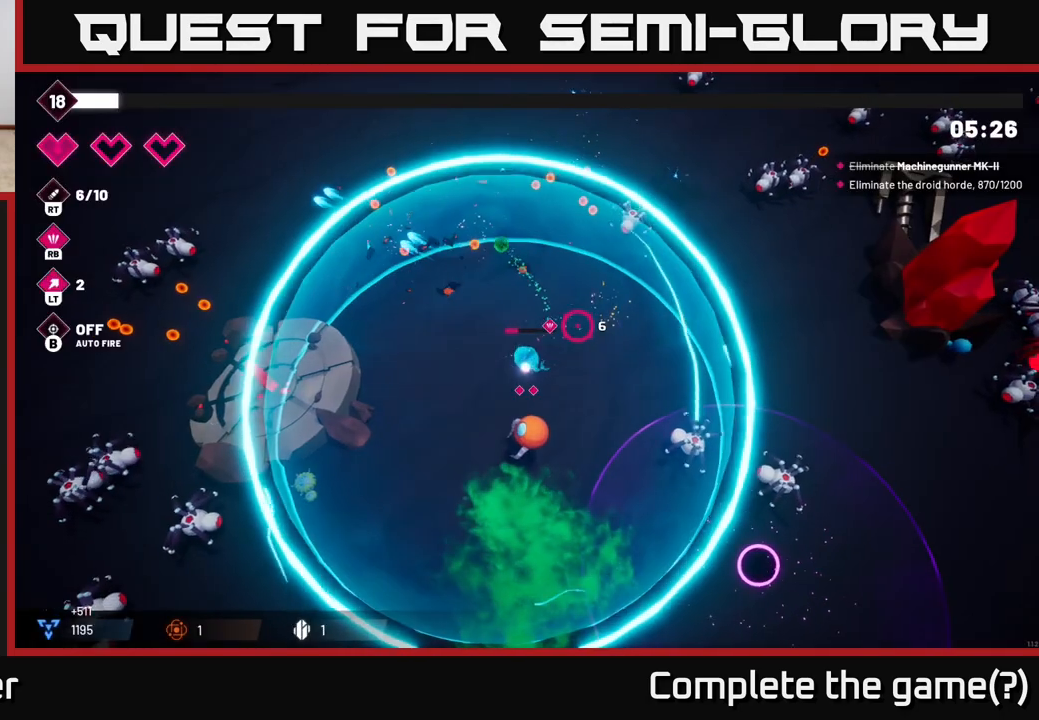
{"buttons": ["R2"], "left_stick": "up", "right_stick": "up-right", "events": [[67, "left_stick", "right"], [300, "left_stick", "up"], [433, "R2", "down"]]}
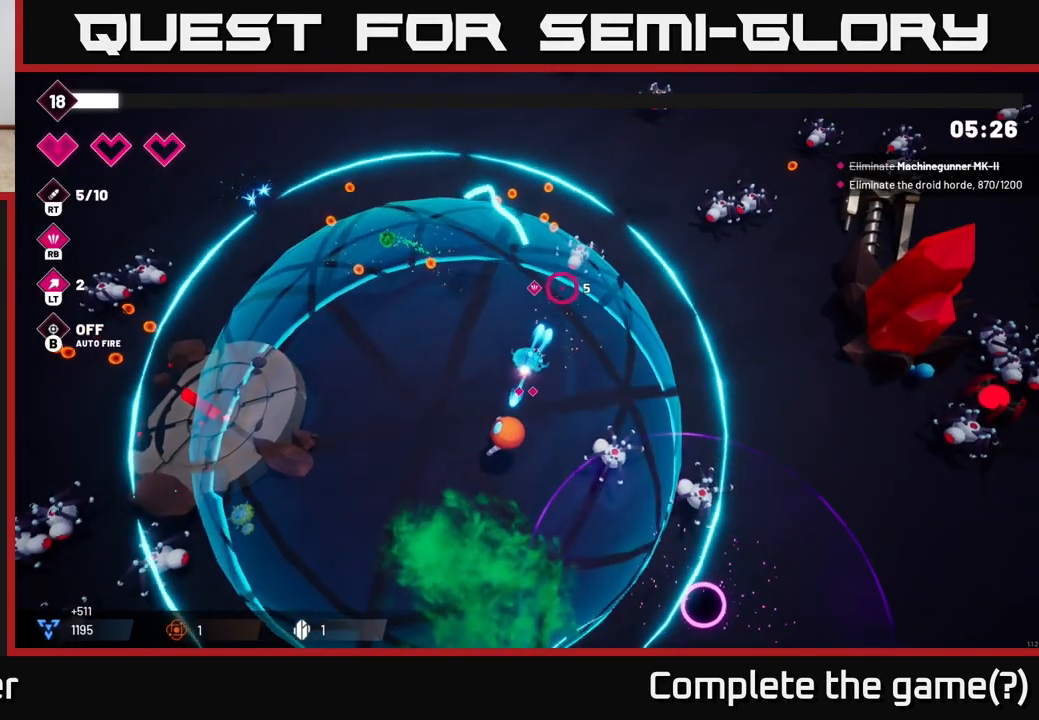
{"buttons": [], "left_stick": "up-left", "right_stick": "up-right", "events": [[33, "left_stick", "up-left"], [117, "R2", "up"]]}
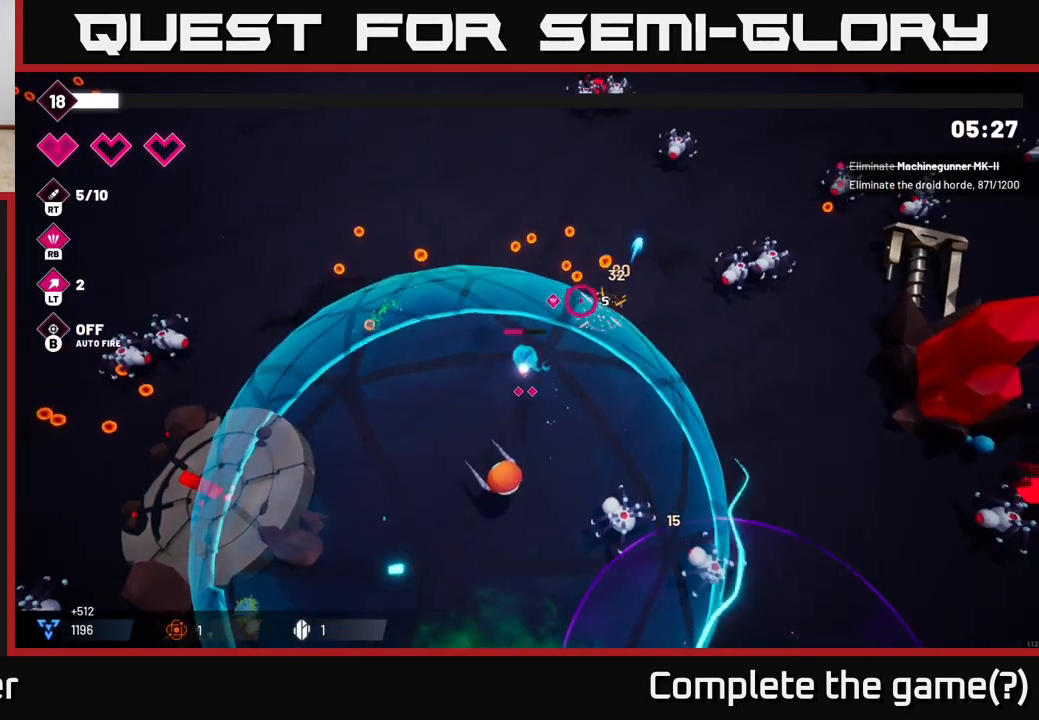
{"buttons": [], "left_stick": "up-right", "right_stick": "right", "events": [[17, "left_stick", "up"], [300, "left_stick", "up-right"], [367, "right_stick", "right"]]}
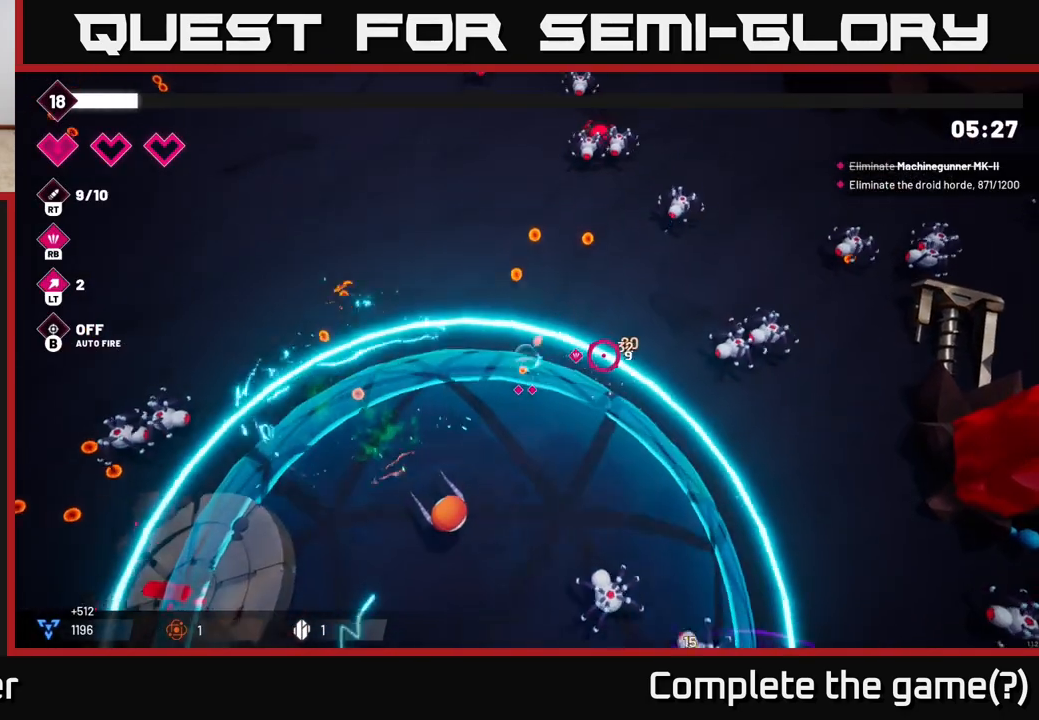
{"buttons": ["R2"], "left_stick": "right", "right_stick": "right", "events": [[17, "R2", "down"], [100, "left_stick", "right"]]}
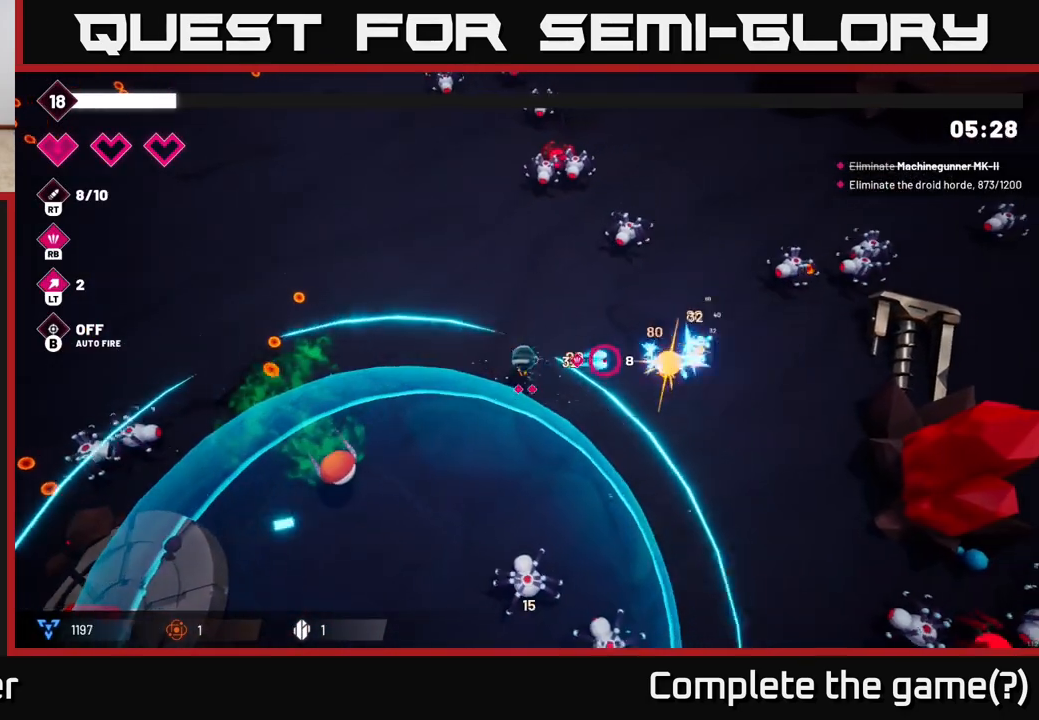
{"buttons": [], "left_stick": "down-right", "right_stick": "down-right", "events": [[67, "R2", "up"], [267, "right_stick", "down-right"], [500, "left_stick", "down-right"]]}
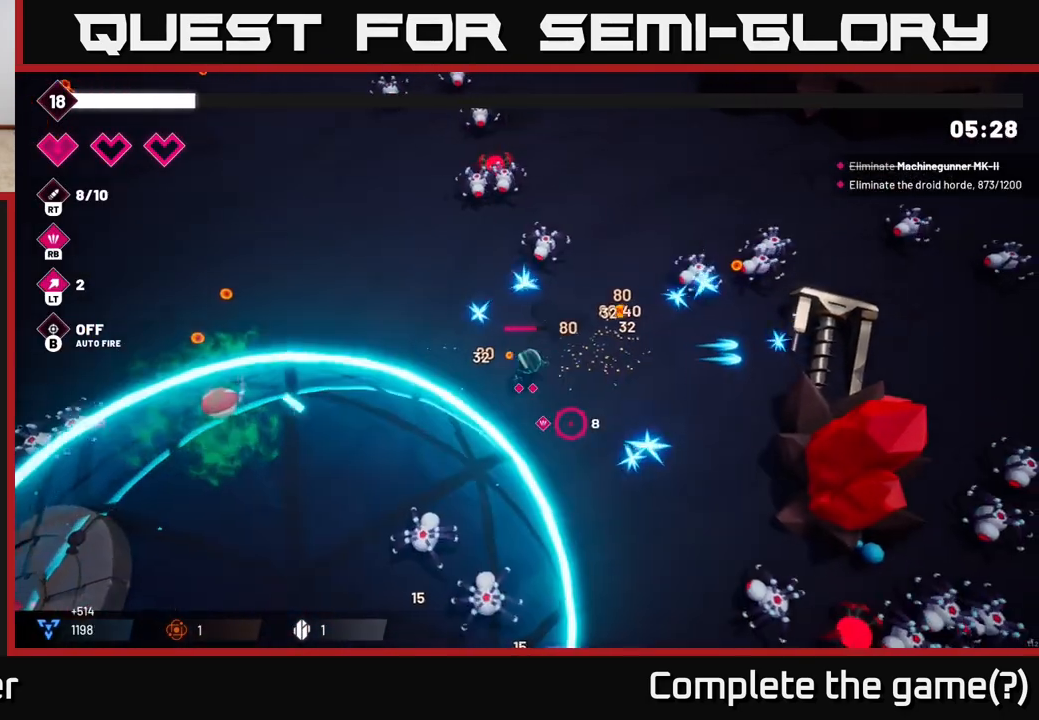
{"buttons": ["R2"], "left_stick": "down-right", "right_stick": "down-right", "events": [[83, "R2", "down"]]}
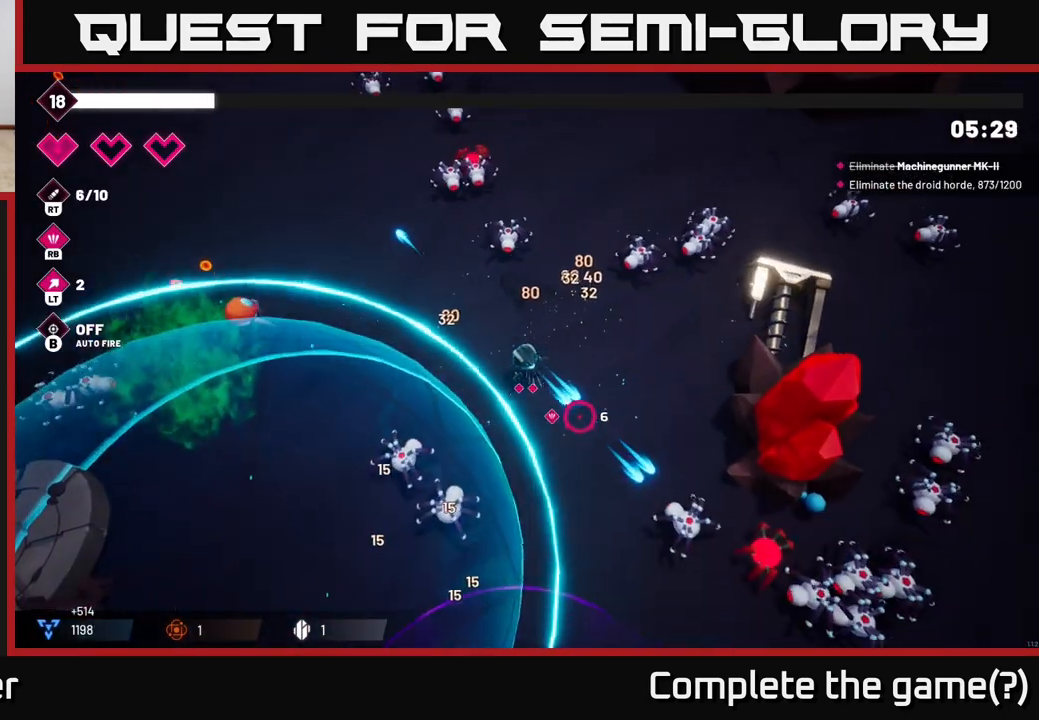
{"buttons": ["R2"], "left_stick": "down-right", "right_stick": "down-right", "events": []}
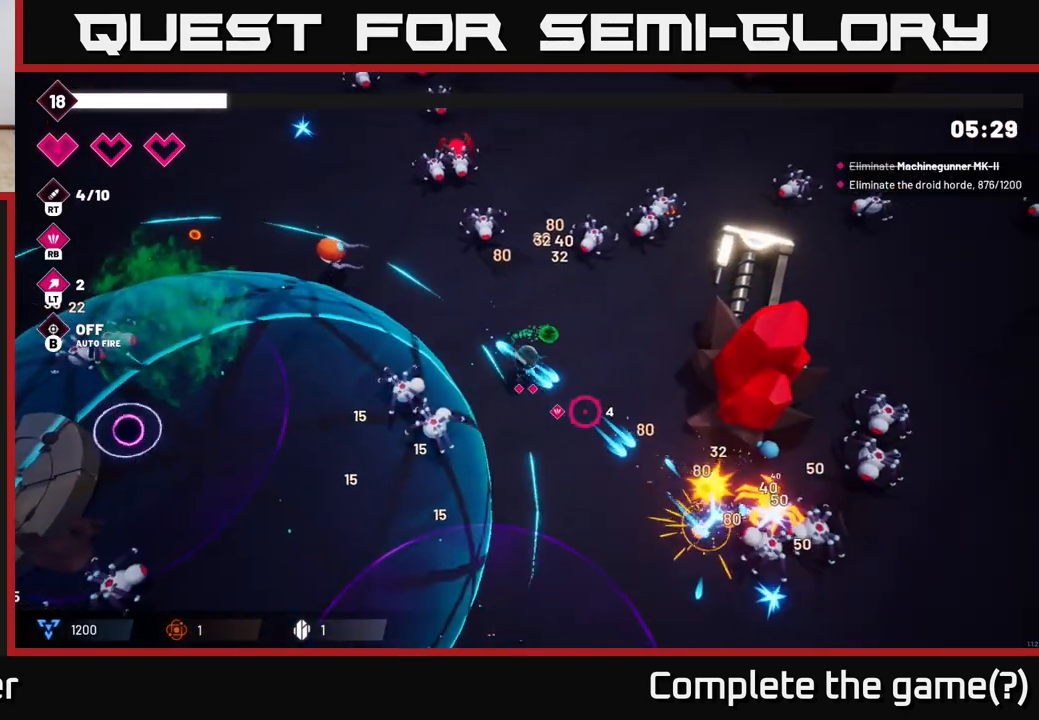
{"buttons": [], "left_stick": "down", "right_stick": "down-right", "events": [[400, "left_stick", "down"], [483, "R2", "up"]]}
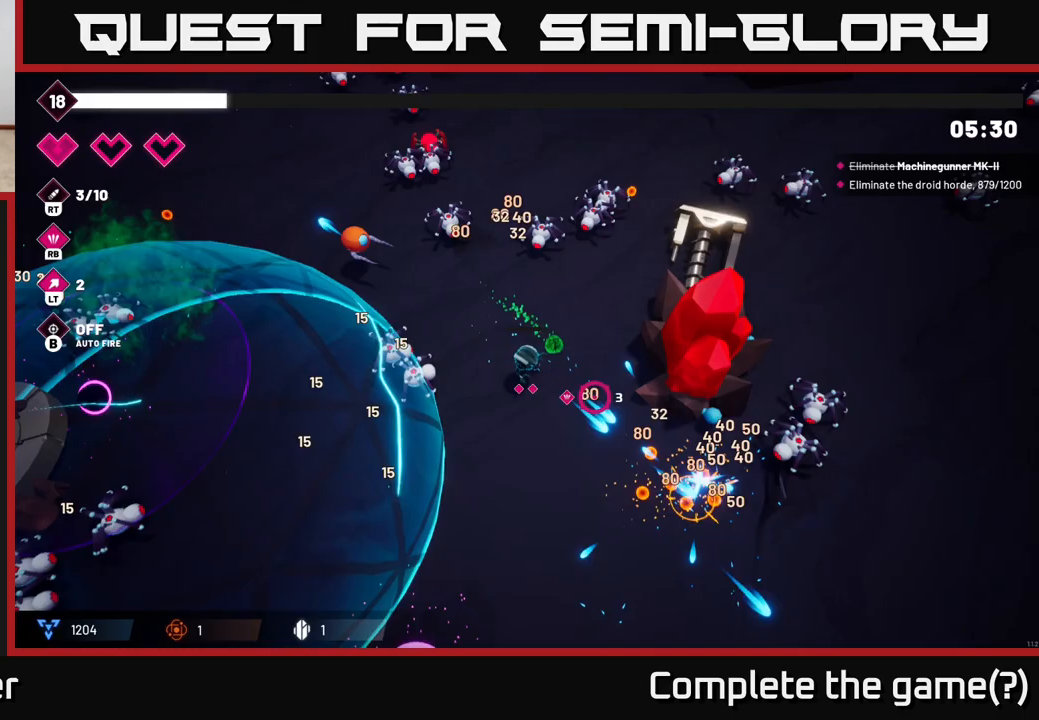
{"buttons": ["R2"], "left_stick": "down-right", "right_stick": "right", "events": [[33, "right_stick", "right"], [100, "left_stick", "down-right"], [383, "R2", "down"]]}
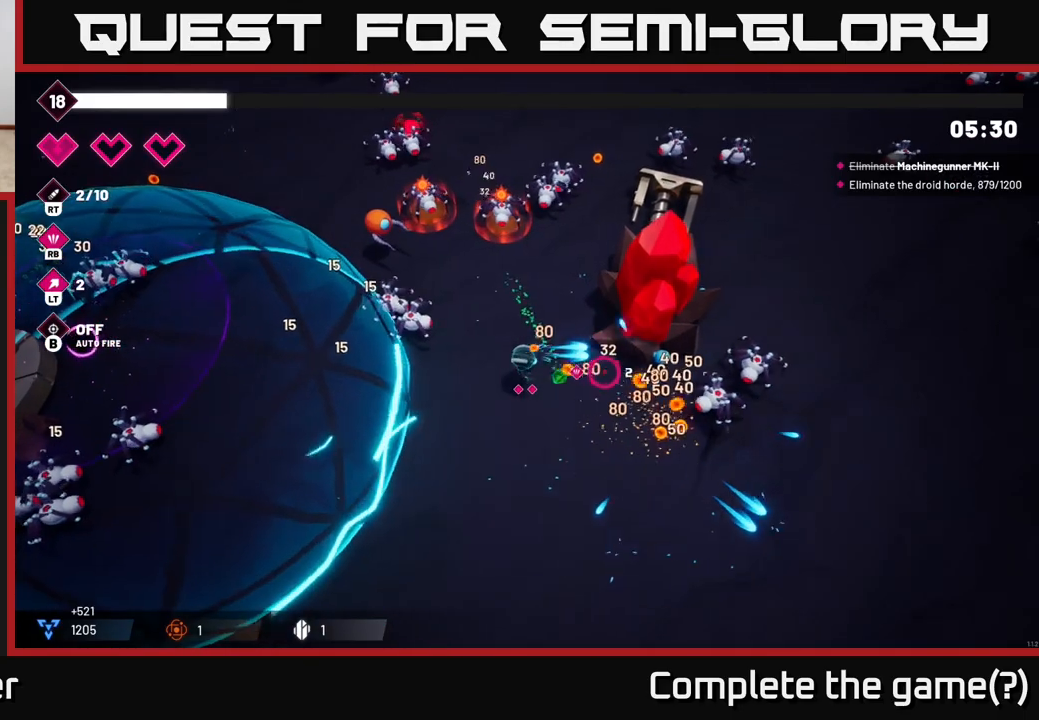
{"buttons": ["R2"], "left_stick": "down-left", "right_stick": "up-left", "events": [[100, "left_stick", "center"], [183, "R2", "up"], [183, "left_stick", "down-left"], [183, "right_stick", "up-left"], [333, "R2", "down"], [400, "left_stick", "center"], [500, "left_stick", "down-left"]]}
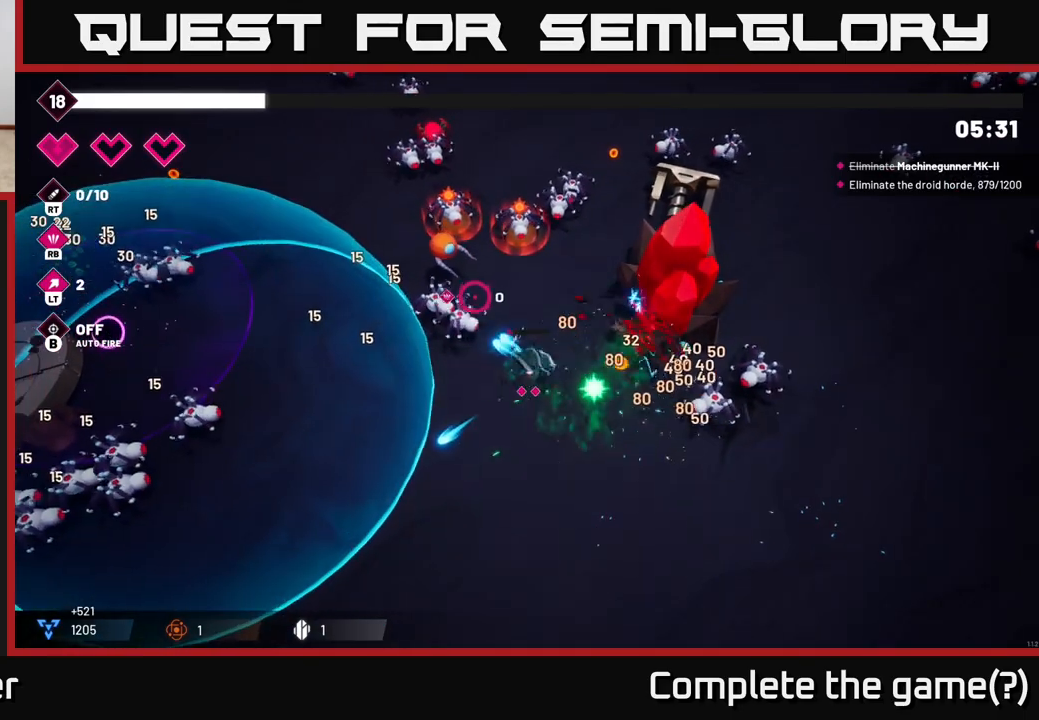
{"buttons": ["R2"], "left_stick": "left", "right_stick": "up", "events": [[133, "right_stick", "up"], [500, "left_stick", "left"]]}
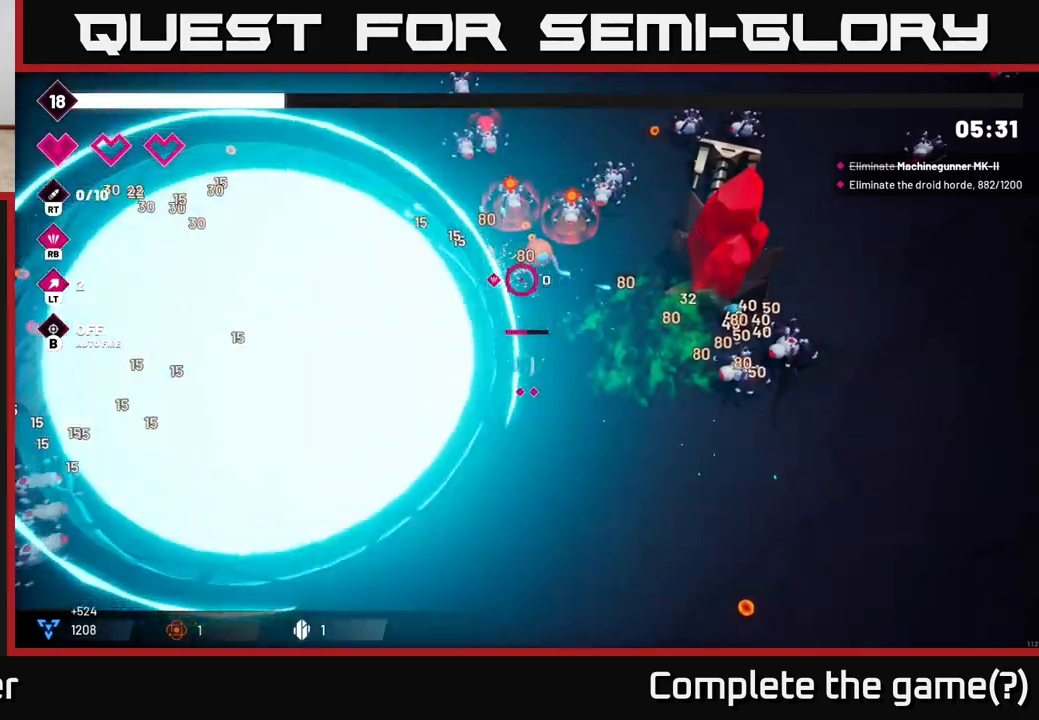
{"buttons": ["R2"], "left_stick": "left", "right_stick": "left", "events": [[200, "right_stick", "up-left"], [217, "R2", "up"], [433, "right_stick", "left"], [483, "R2", "down"]]}
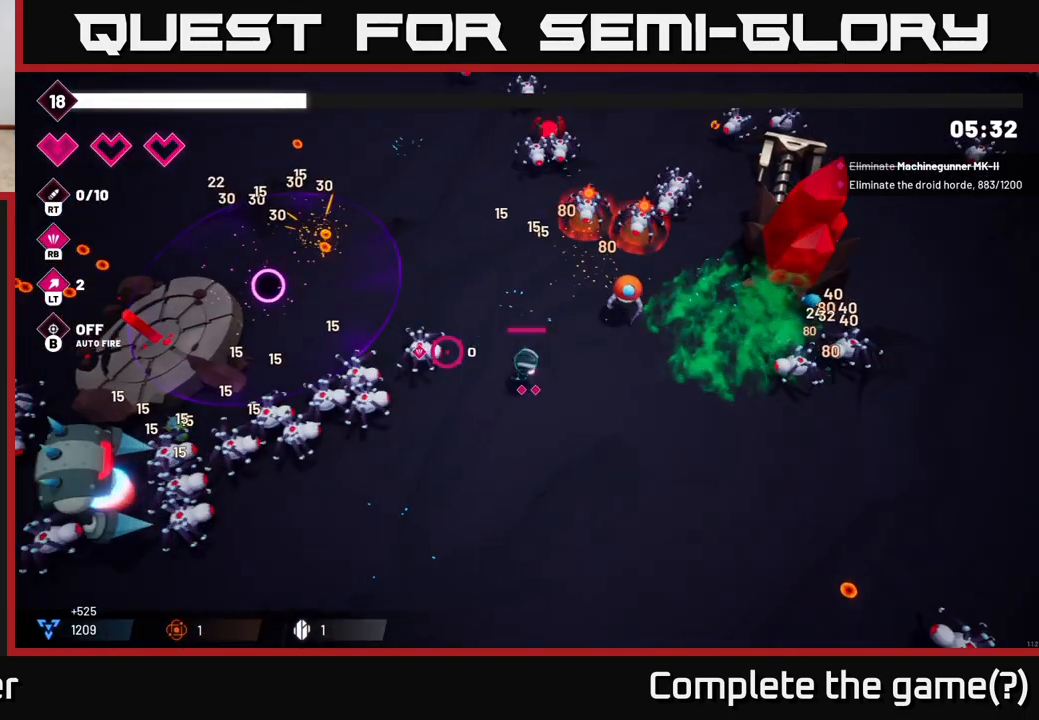
{"buttons": ["R2"], "left_stick": "down", "right_stick": "left", "events": [[133, "left_stick", "down"], [283, "left_stick", "down-right"], [417, "left_stick", "down"]]}
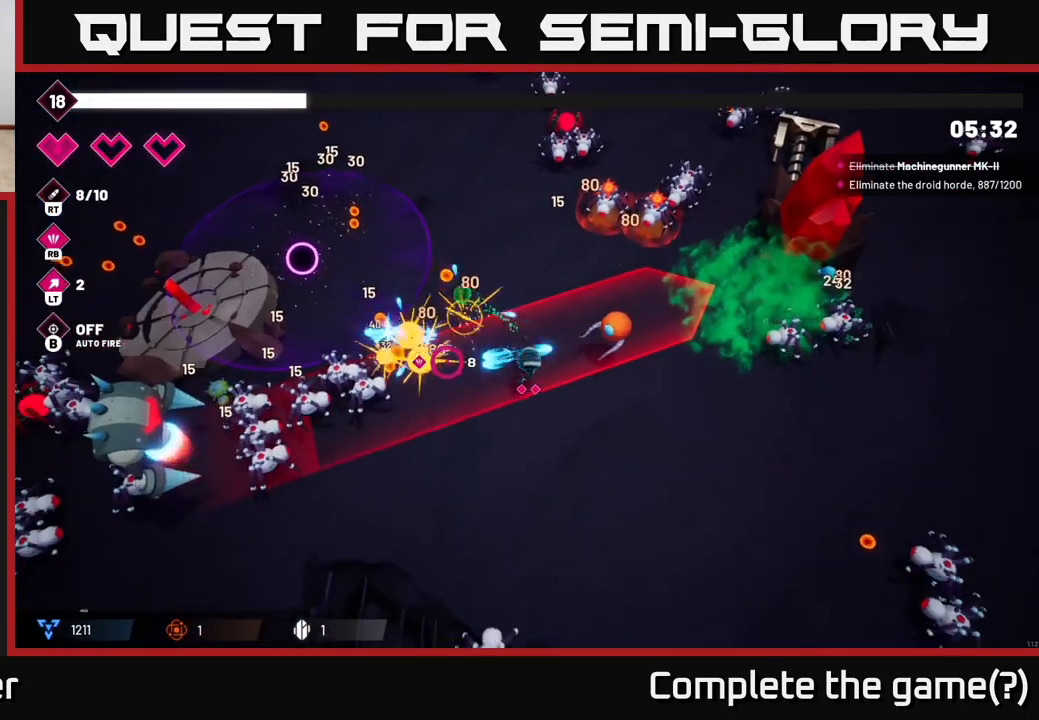
{"buttons": ["R2"], "left_stick": "down-left", "right_stick": "left", "events": [[100, "left_stick", "down-left"]]}
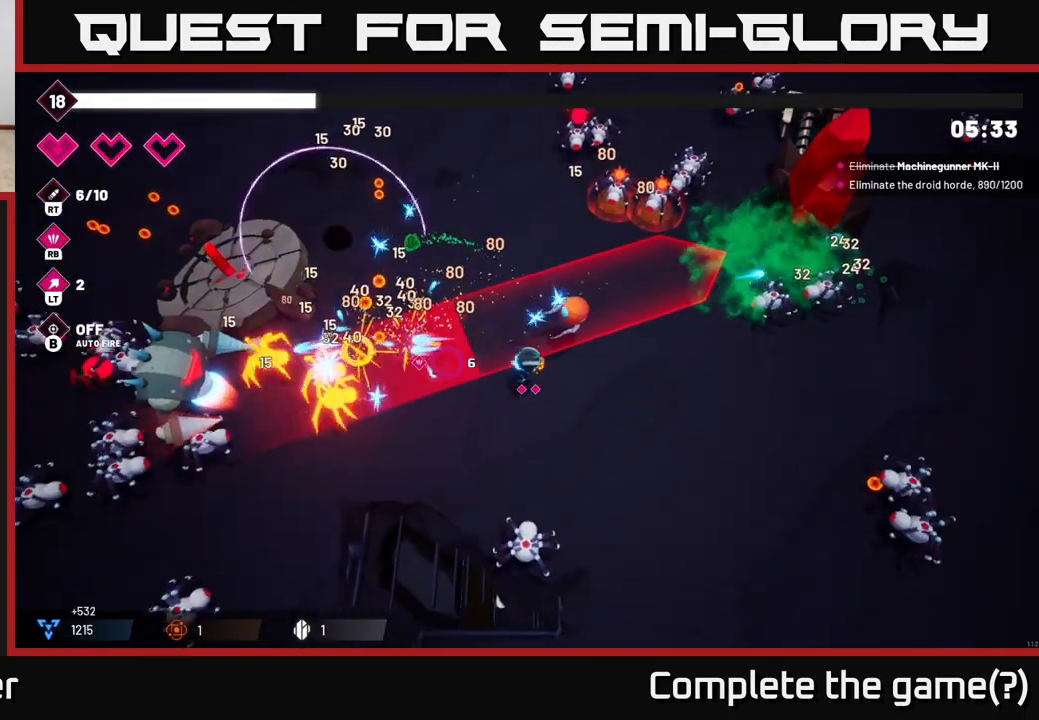
{"buttons": ["R2"], "left_stick": "left", "right_stick": "left", "events": [[400, "left_stick", "left"]]}
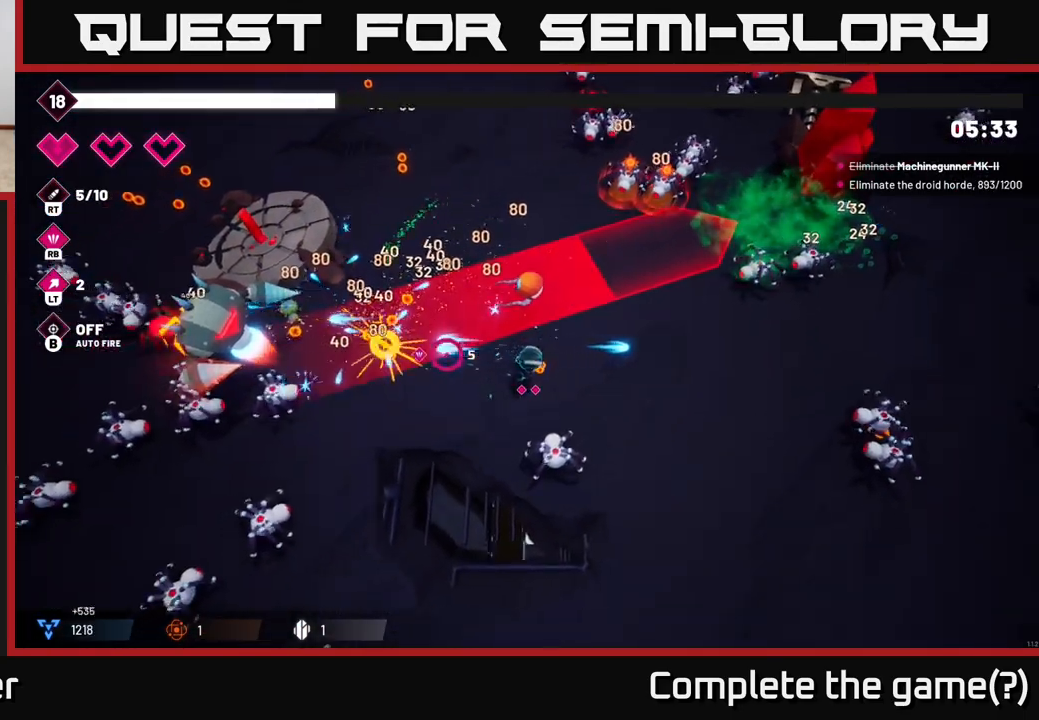
{"buttons": ["R2"], "left_stick": "down-left", "right_stick": "left", "events": [[83, "left_stick", "down-left"]]}
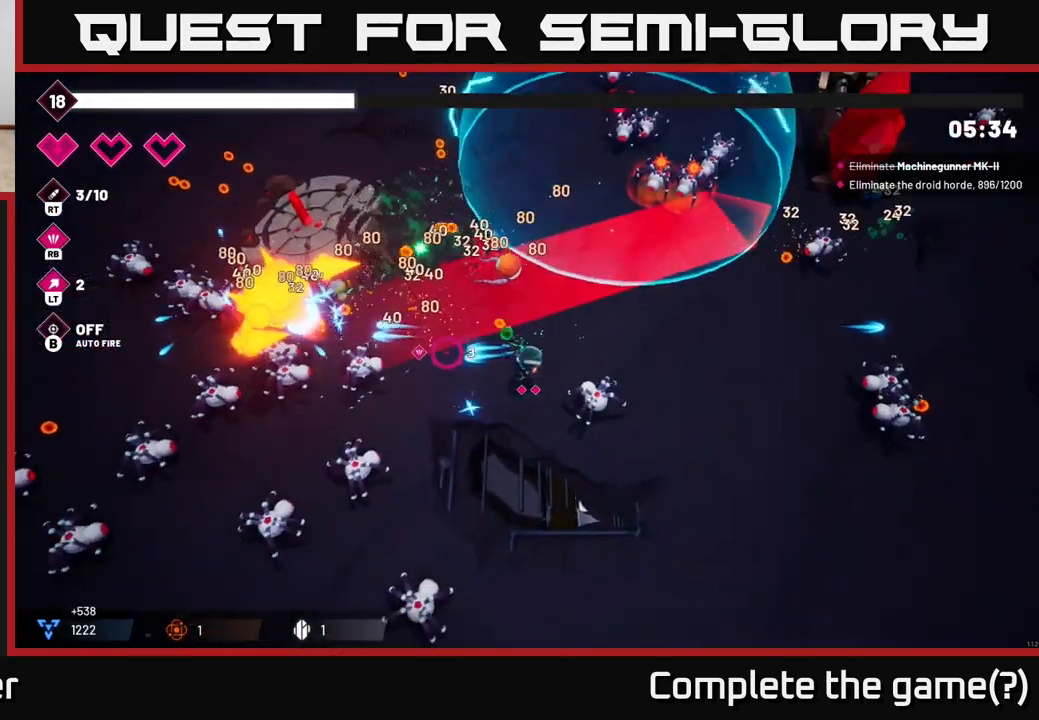
{"buttons": ["R2"], "left_stick": "up-left", "right_stick": "left", "events": [[167, "left_stick", "left"], [350, "left_stick", "up"], [483, "left_stick", "up-left"]]}
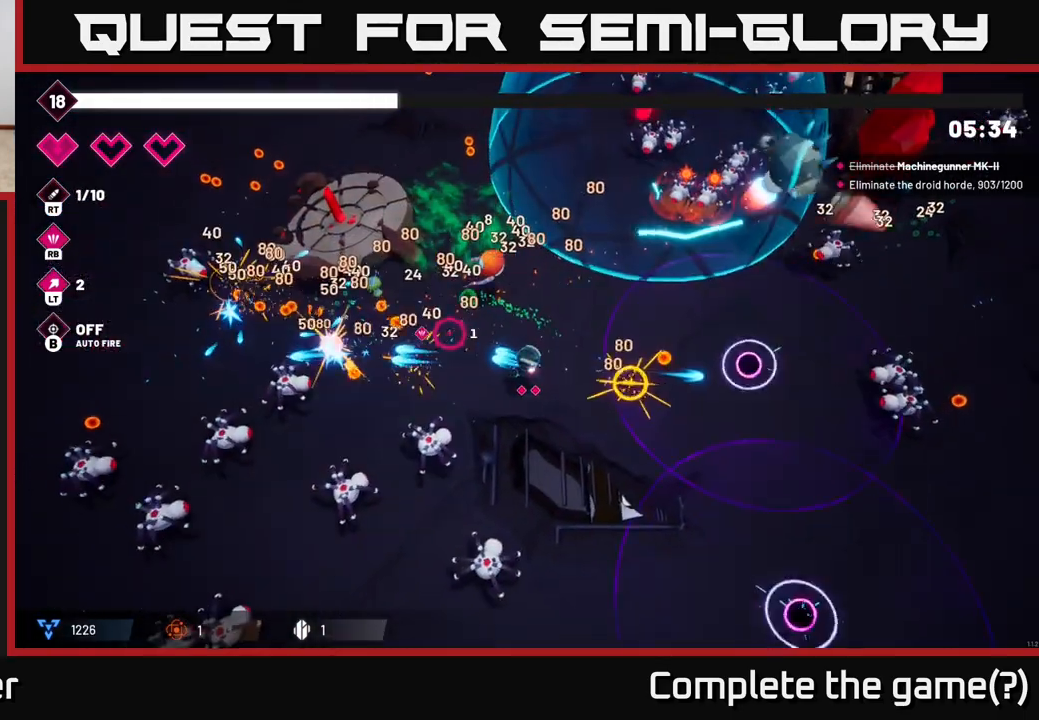
{"buttons": ["R2"], "left_stick": "up-right", "right_stick": "up-right", "events": [[67, "right_stick", "up-left"], [200, "left_stick", "up"], [217, "R2", "up"], [317, "left_stick", "up-right"], [317, "right_stick", "up-right"], [400, "R2", "down"]]}
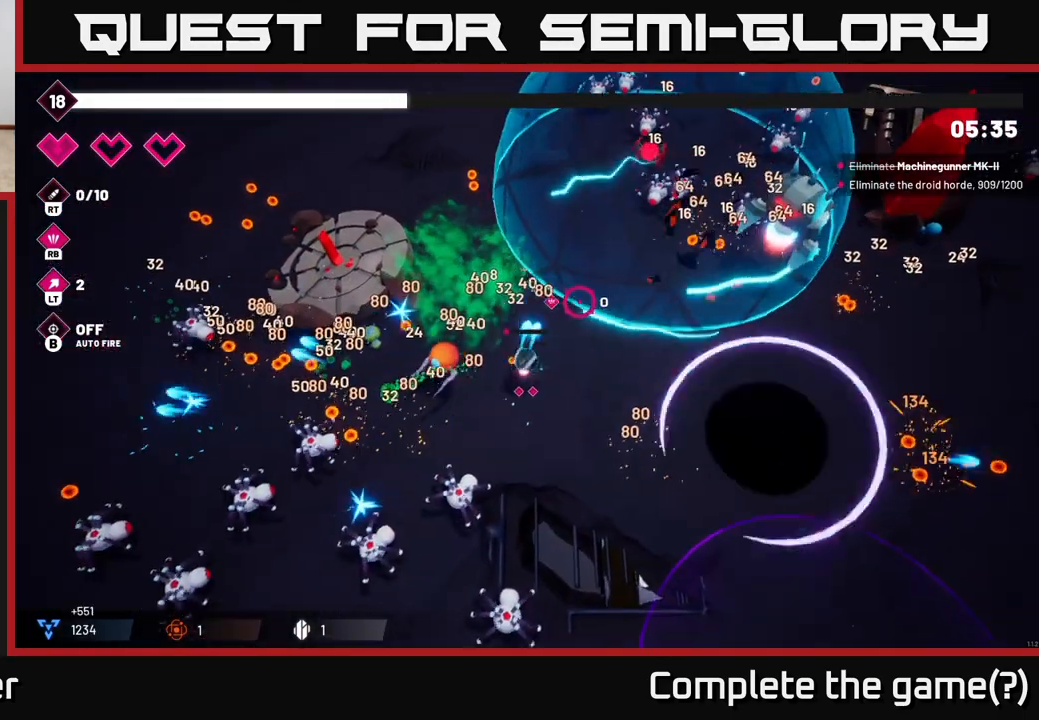
{"buttons": [], "left_stick": "right", "right_stick": "up-right", "events": [[117, "R2", "up"], [333, "R2", "down"], [433, "left_stick", "right"], [500, "R2", "up"]]}
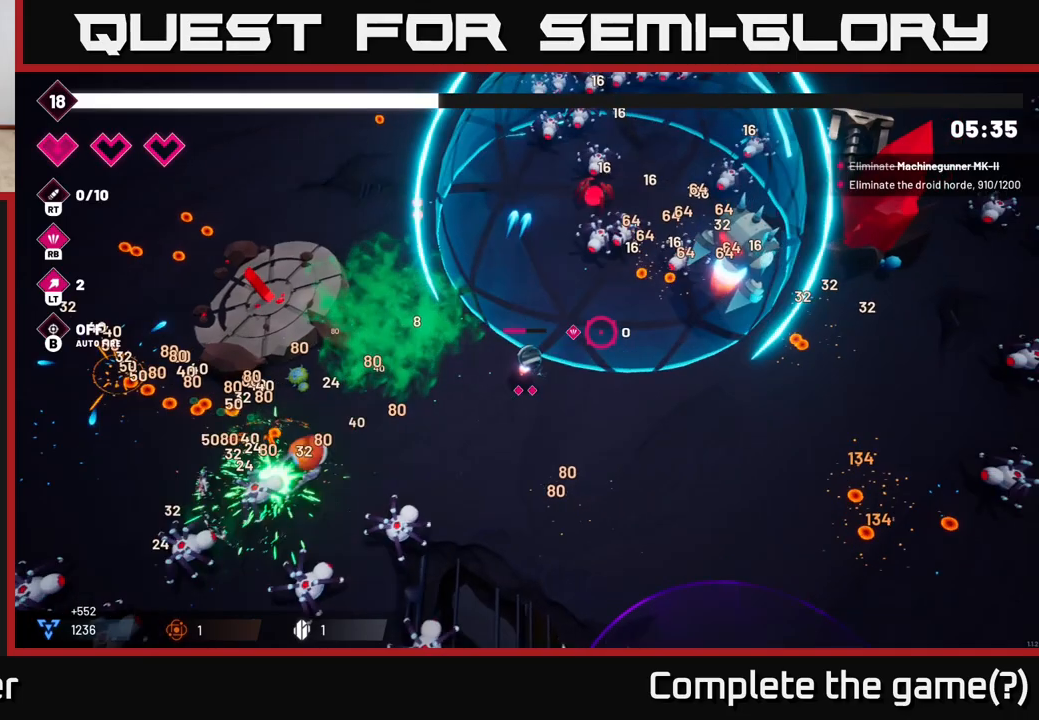
{"buttons": [], "left_stick": "right", "right_stick": "up-right", "events": [[367, "R1", "down"], [467, "R1", "up"]]}
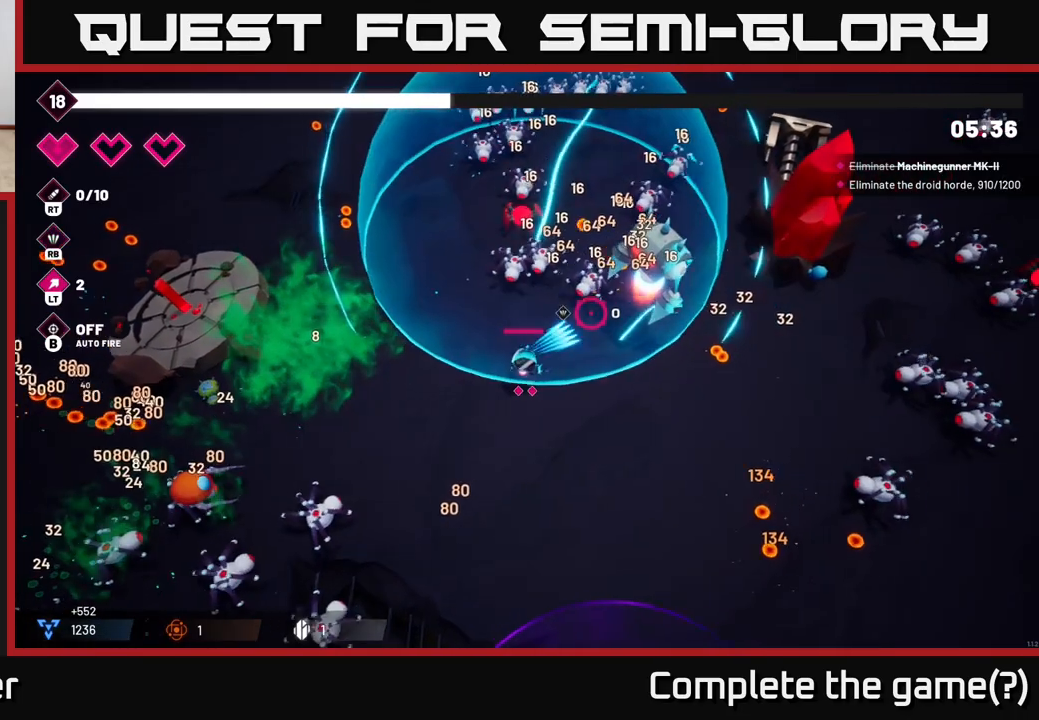
{"buttons": ["R2"], "left_stick": "right", "right_stick": "up", "events": [[383, "R2", "down"], [483, "right_stick", "up"]]}
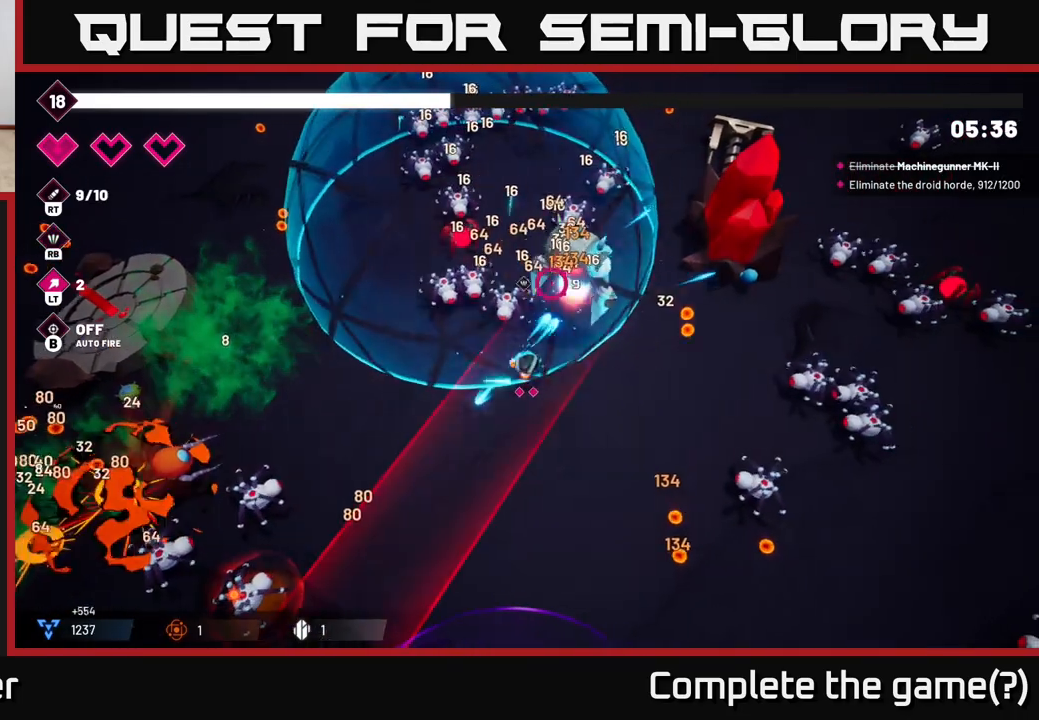
{"buttons": ["R2"], "left_stick": "right", "right_stick": "up", "events": [[33, "left_stick", "down-right"], [200, "left_stick", "right"]]}
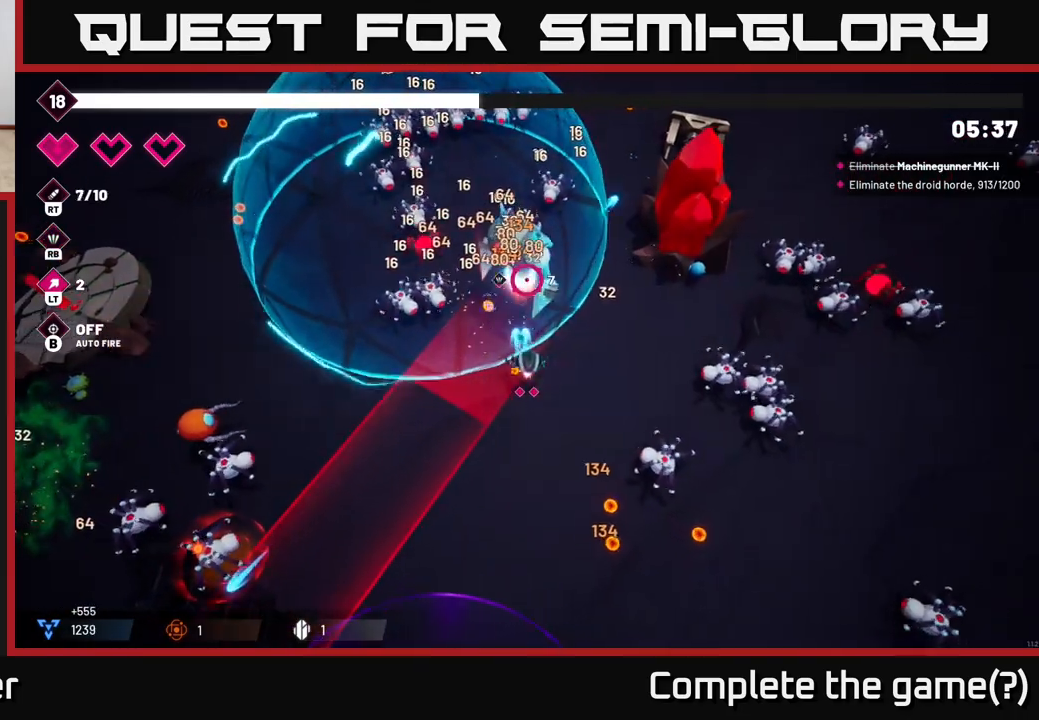
{"buttons": ["R2"], "left_stick": "up", "right_stick": "up", "events": [[17, "left_stick", "center"], [150, "left_stick", "right"], [367, "left_stick", "up-right"], [500, "left_stick", "up"]]}
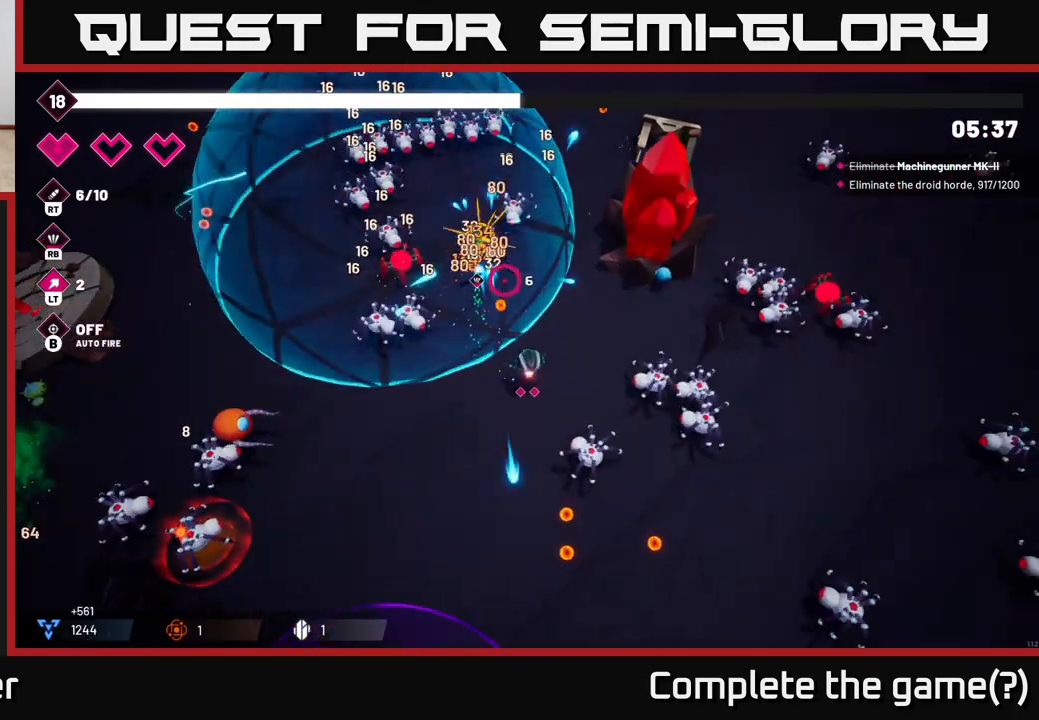
{"buttons": ["R2"], "left_stick": "up", "right_stick": "up-left", "events": [[383, "right_stick", "up-left"]]}
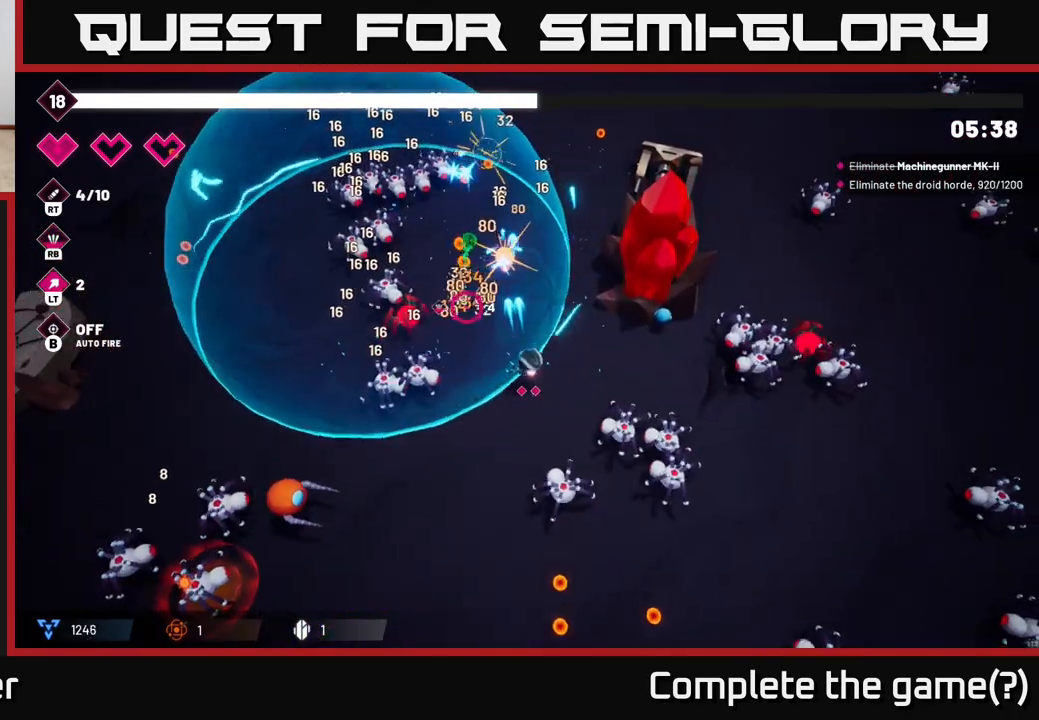
{"buttons": ["R2"], "left_stick": "up", "right_stick": "up-left", "events": [[67, "right_stick", "left"], [467, "right_stick", "up-left"]]}
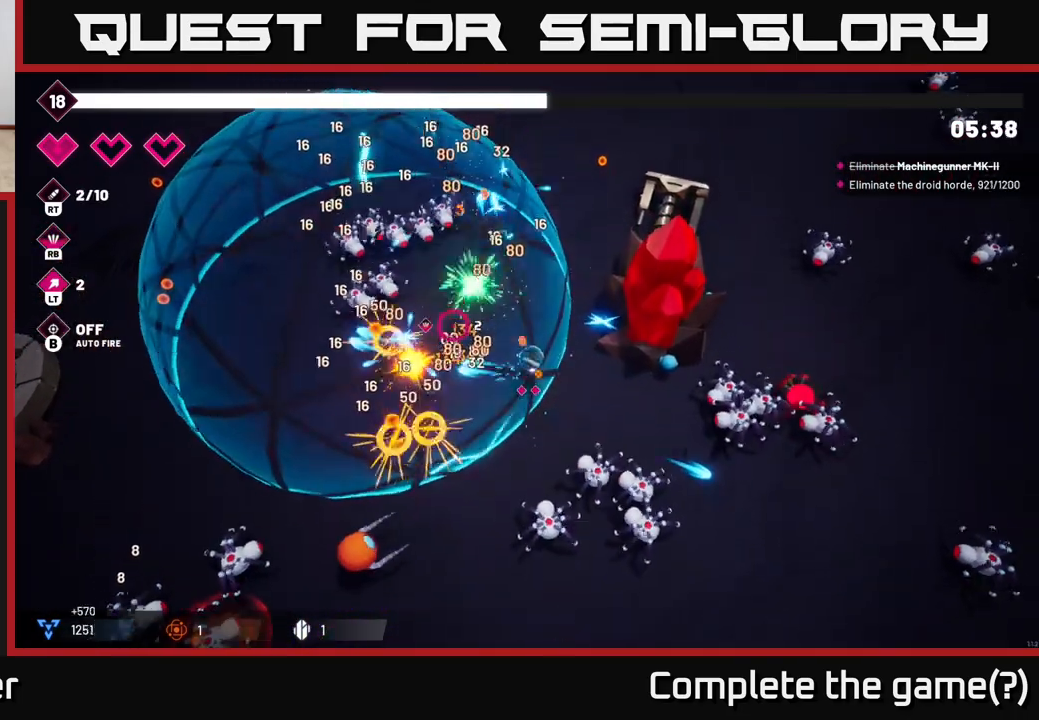
{"buttons": ["R2"], "left_stick": "up", "right_stick": "up-left", "events": []}
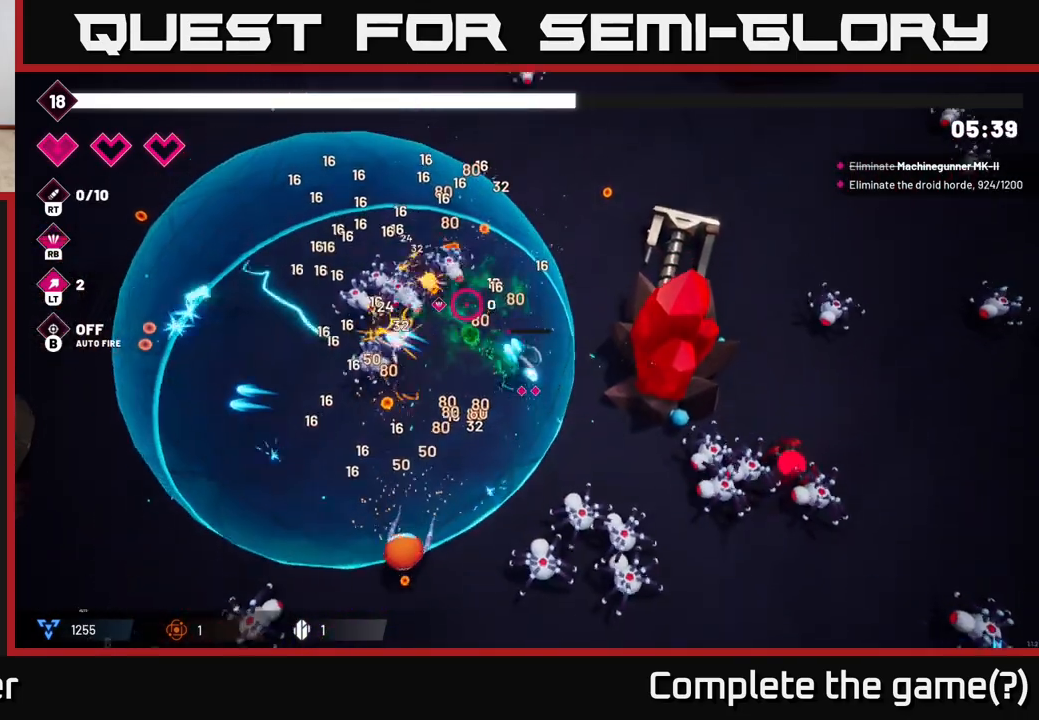
{"buttons": [], "left_stick": "up", "right_stick": "left", "events": [[167, "right_stick", "left"], [350, "R2", "up"]]}
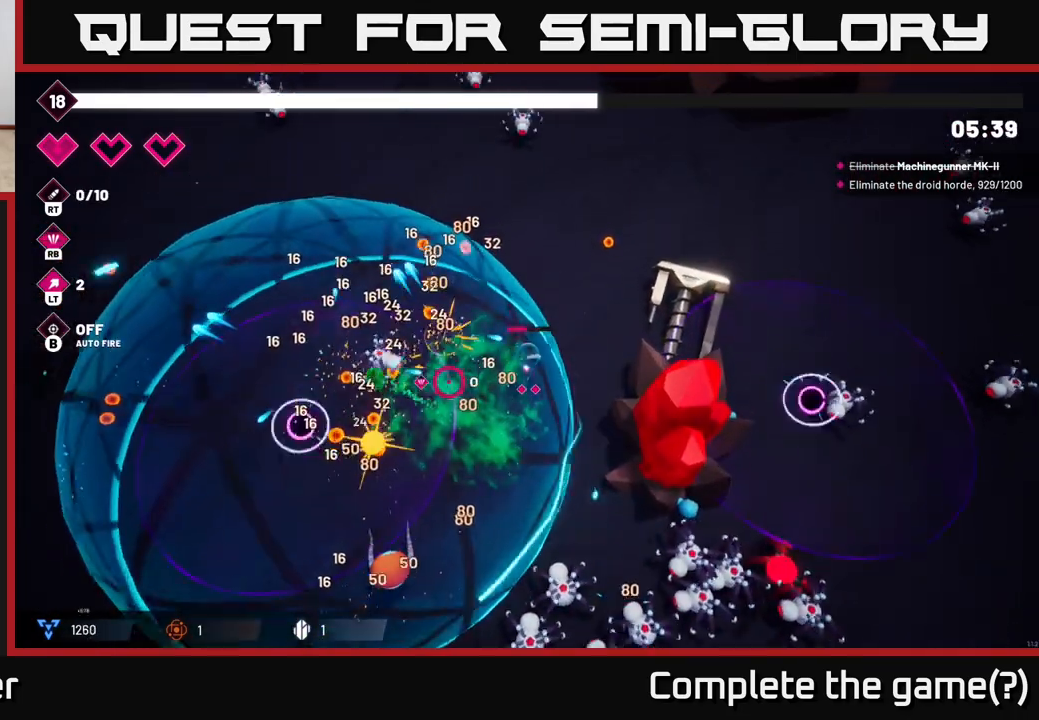
{"buttons": [], "left_stick": "up-right", "right_stick": "down-left", "events": [[150, "right_stick", "down-left"], [400, "left_stick", "up-right"]]}
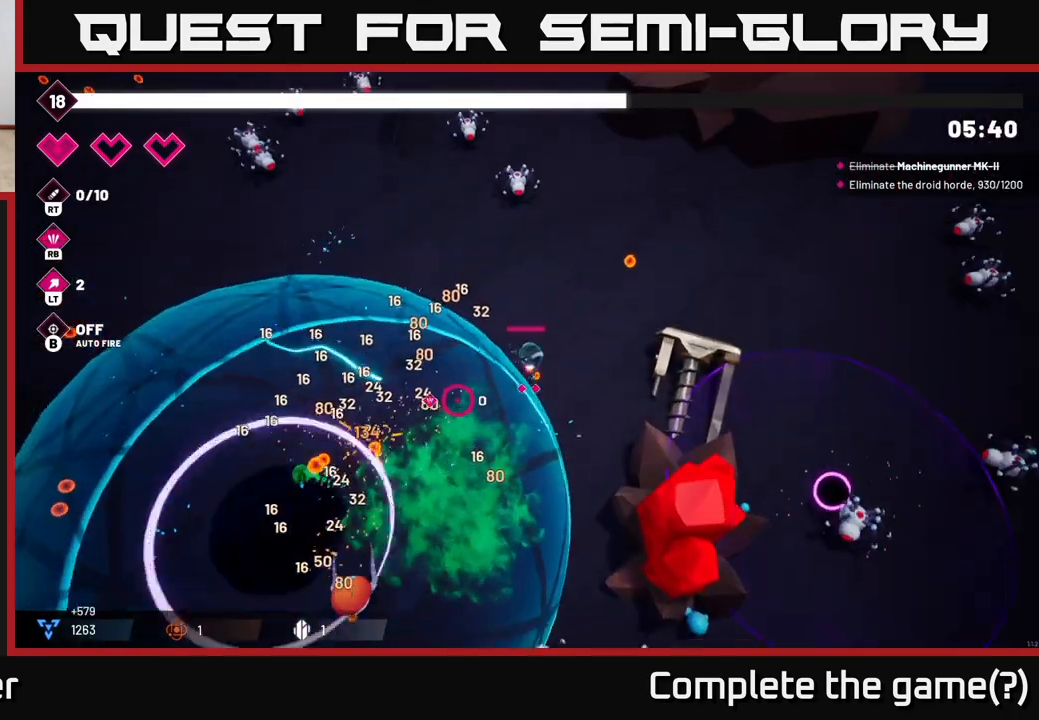
{"buttons": [], "left_stick": "down-left", "right_stick": "down-left", "events": [[133, "left_stick", "up-left"], [250, "left_stick", "down-left"]]}
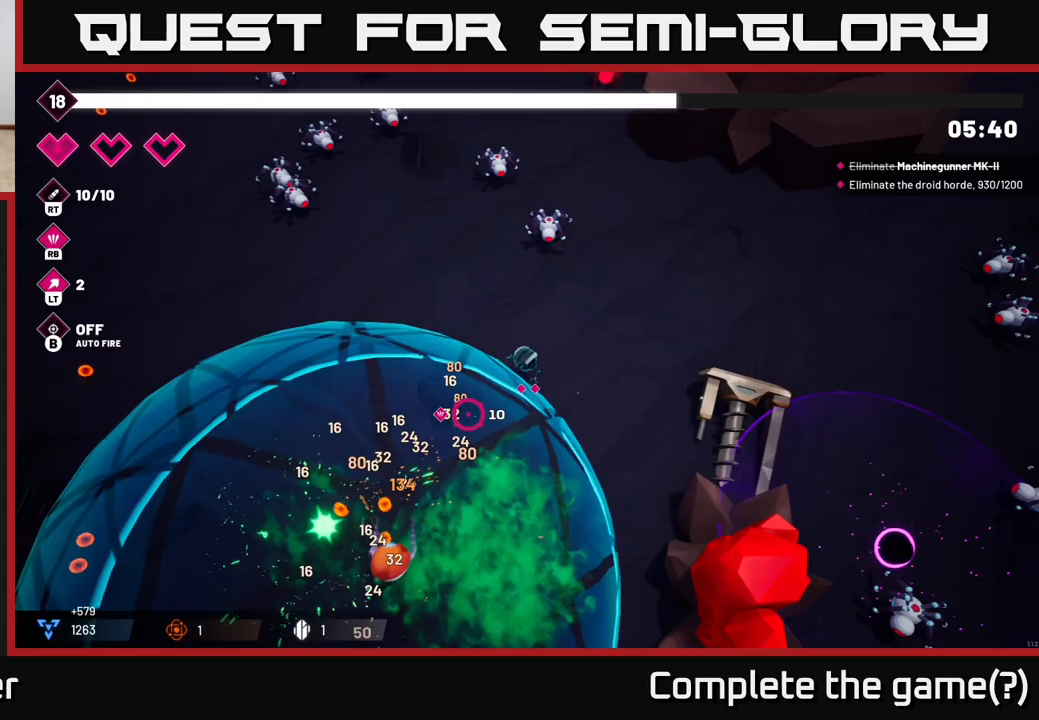
{"buttons": [], "left_stick": "down-left", "right_stick": "down", "events": [[200, "right_stick", "down"]]}